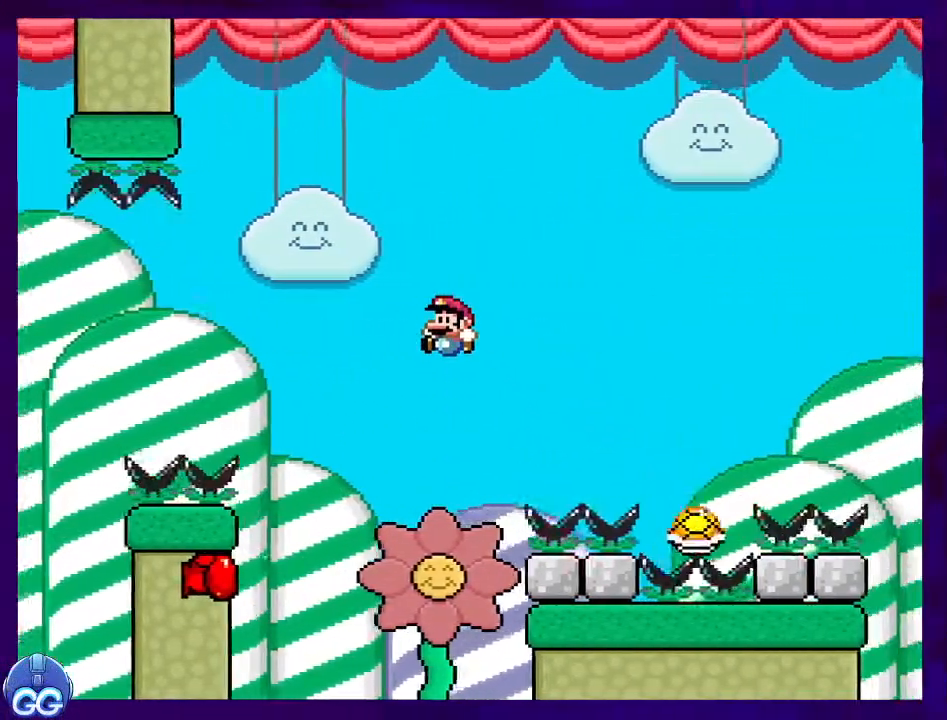
Gameplay with a controller (Nintendo layout); each line is a JSON object with the inputs held at the frame after it. "events" lists button and stick changes between this image and that frame as [ms after this image, input, new state], when the widget could be followed in between. Not read: L3 R3.
{"buttons": ["B", "X", "DPAD_RIGHT"], "events": [[50, "DPAD_RIGHT", "down"]]}
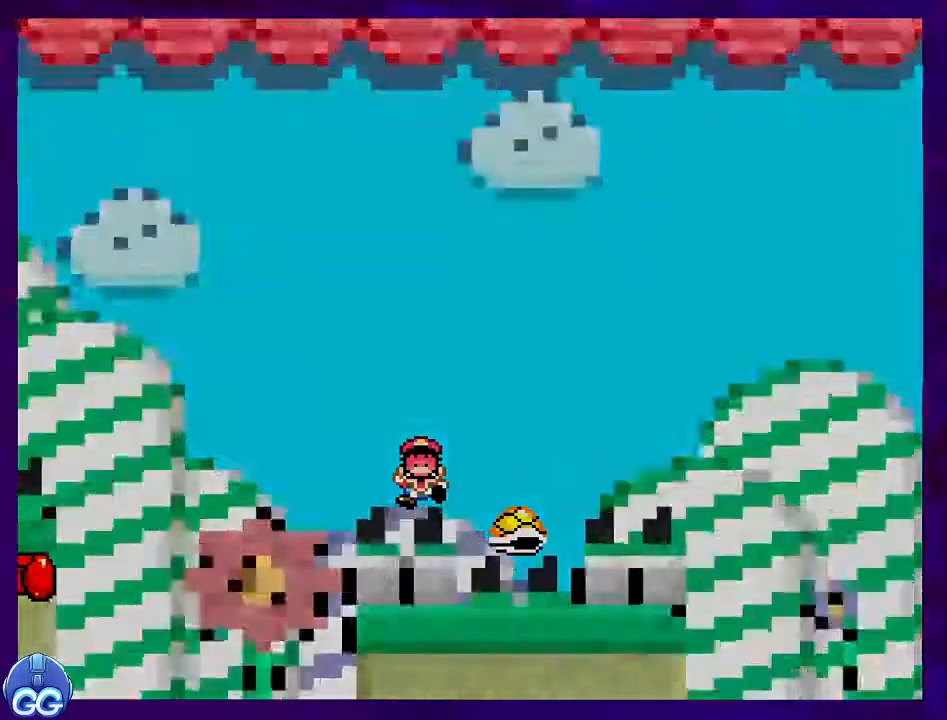
{"buttons": ["X"], "events": [[33, "DPAD_RIGHT", "up"], [267, "B", "up"]]}
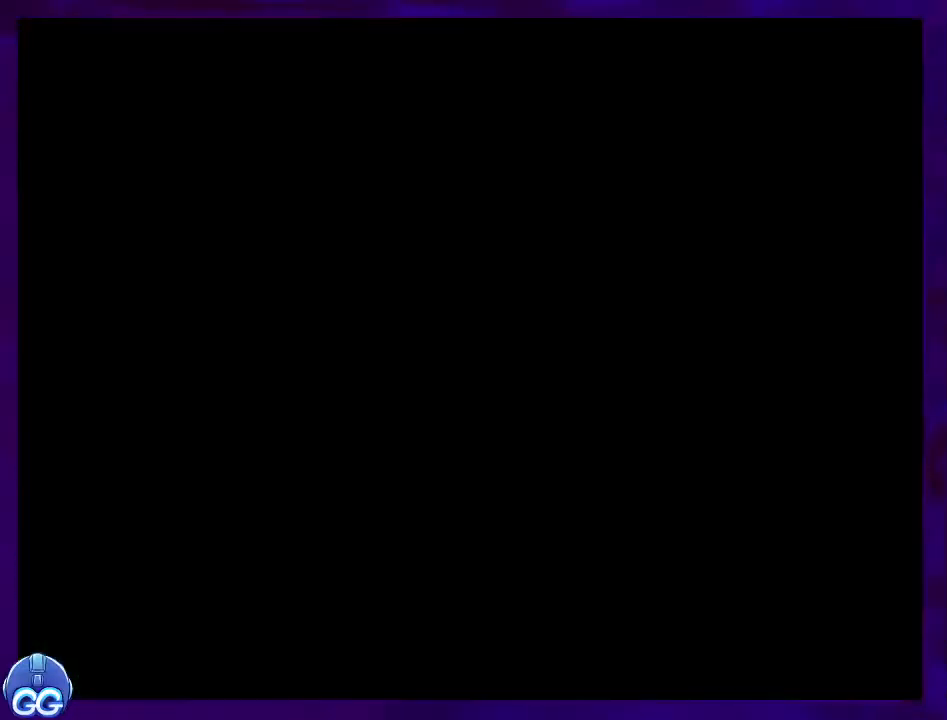
{"buttons": ["X"], "events": []}
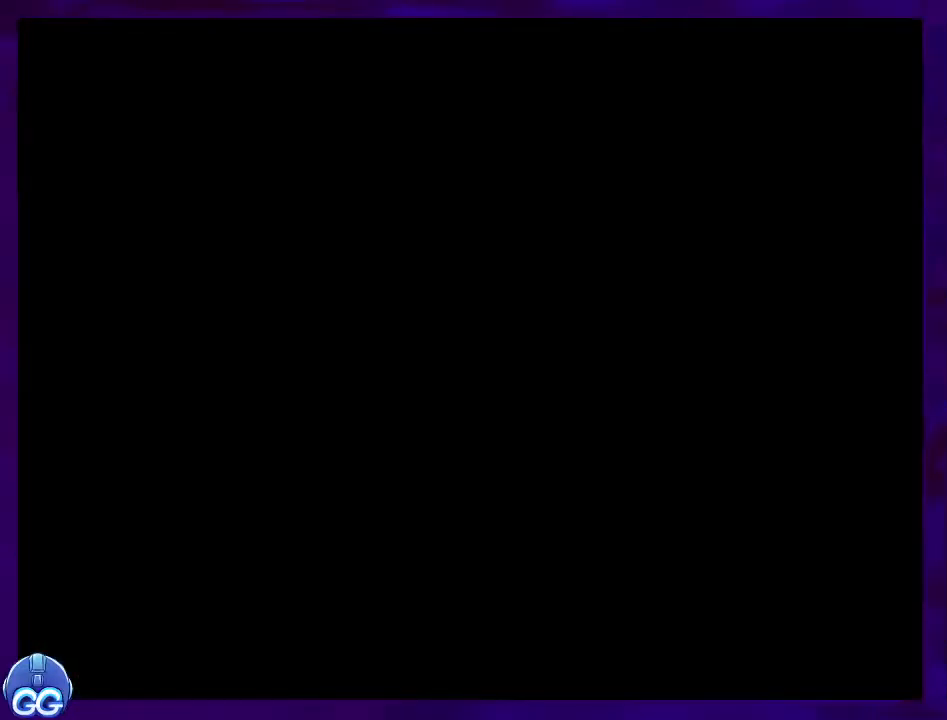
{"buttons": ["X"], "events": []}
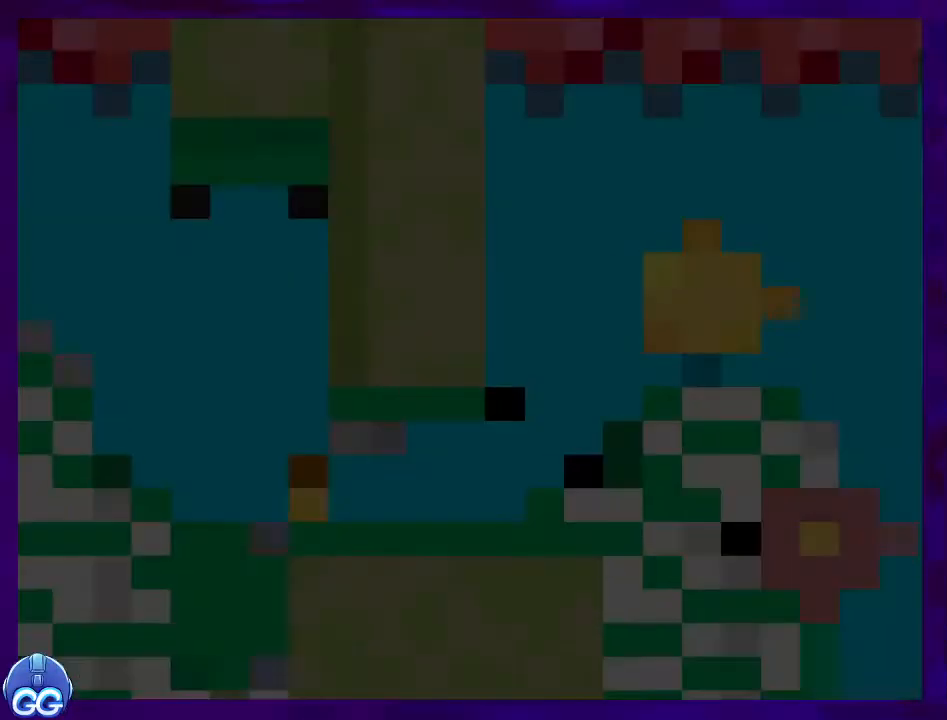
{"buttons": ["X"], "events": []}
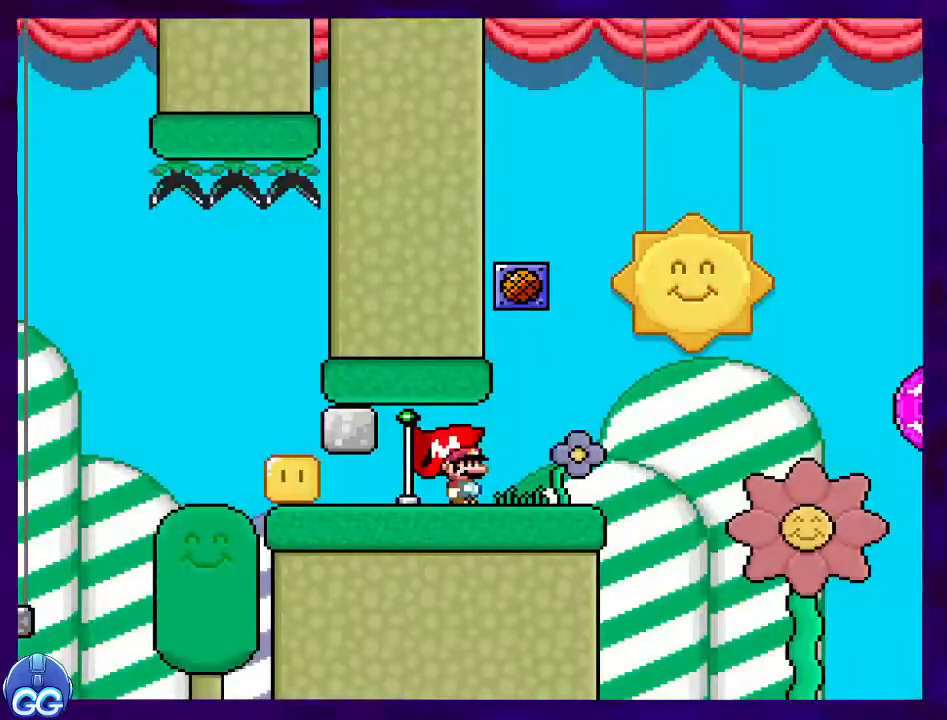
{"buttons": ["X"], "events": []}
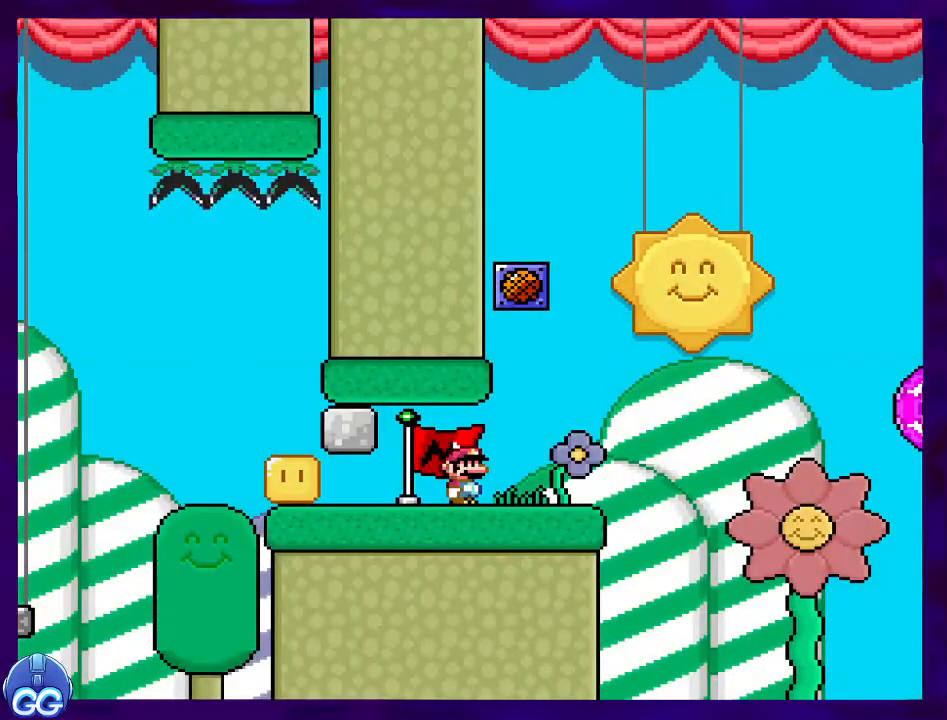
{"buttons": ["X"], "events": []}
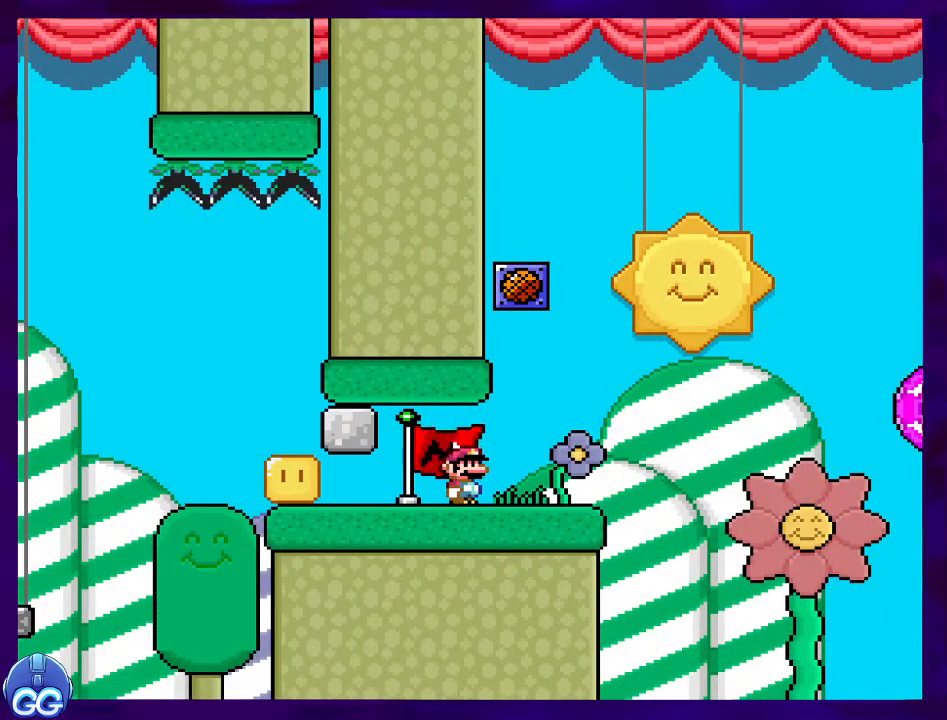
{"buttons": ["X"], "events": []}
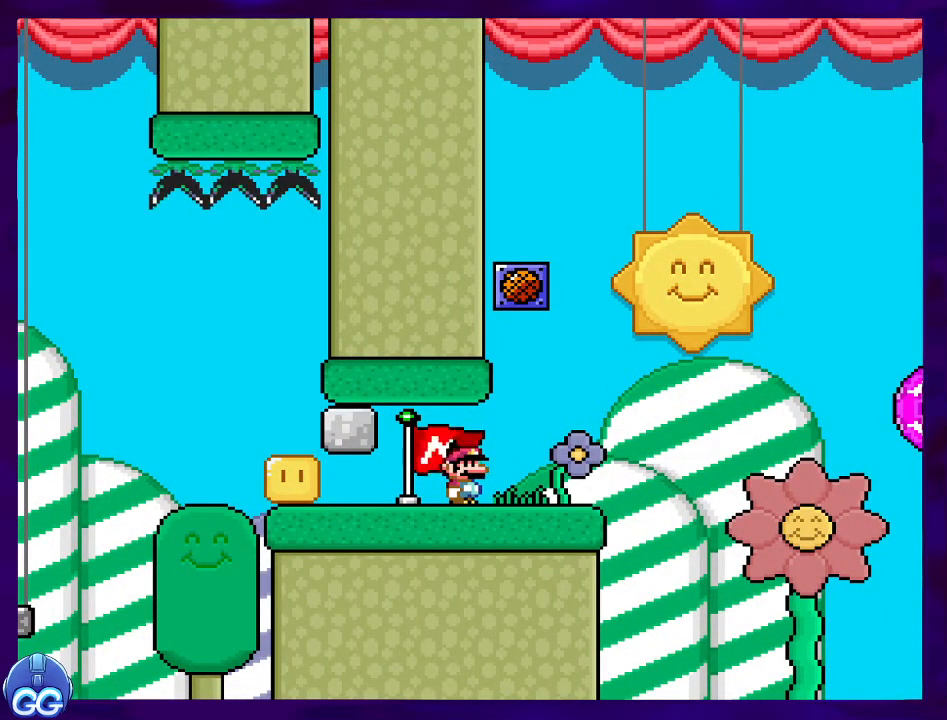
{"buttons": ["X"], "events": []}
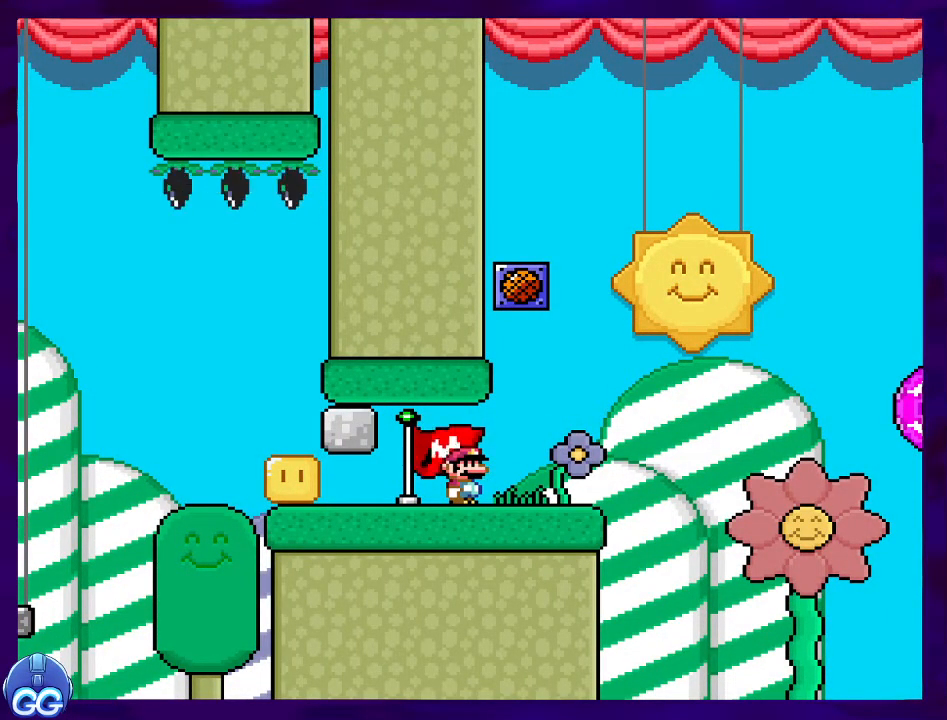
{"buttons": ["X"], "events": []}
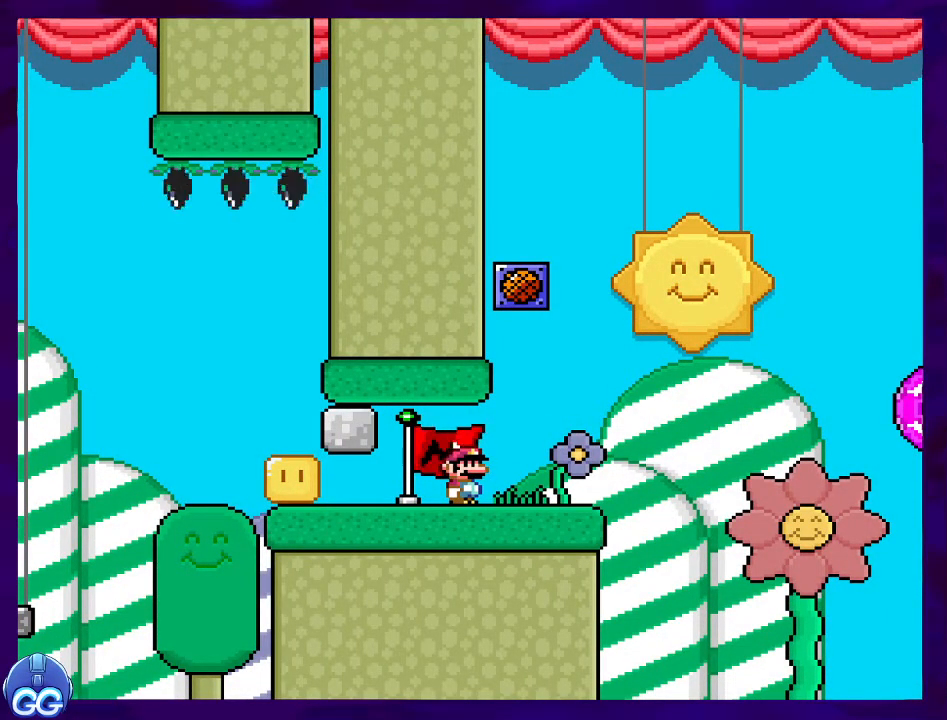
{"buttons": ["X"], "events": []}
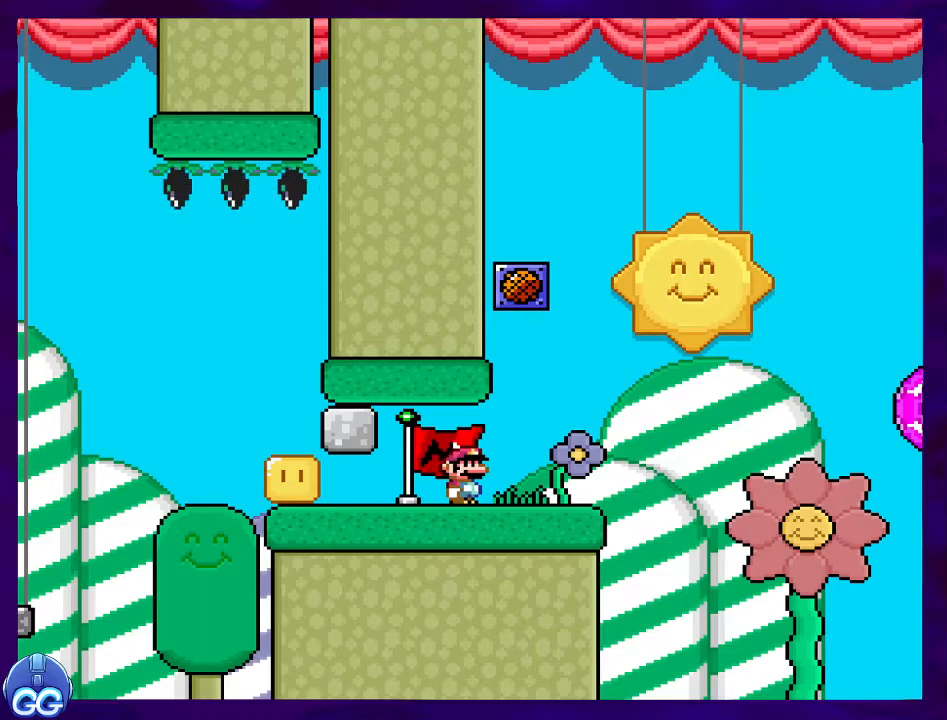
{"buttons": ["X"], "events": []}
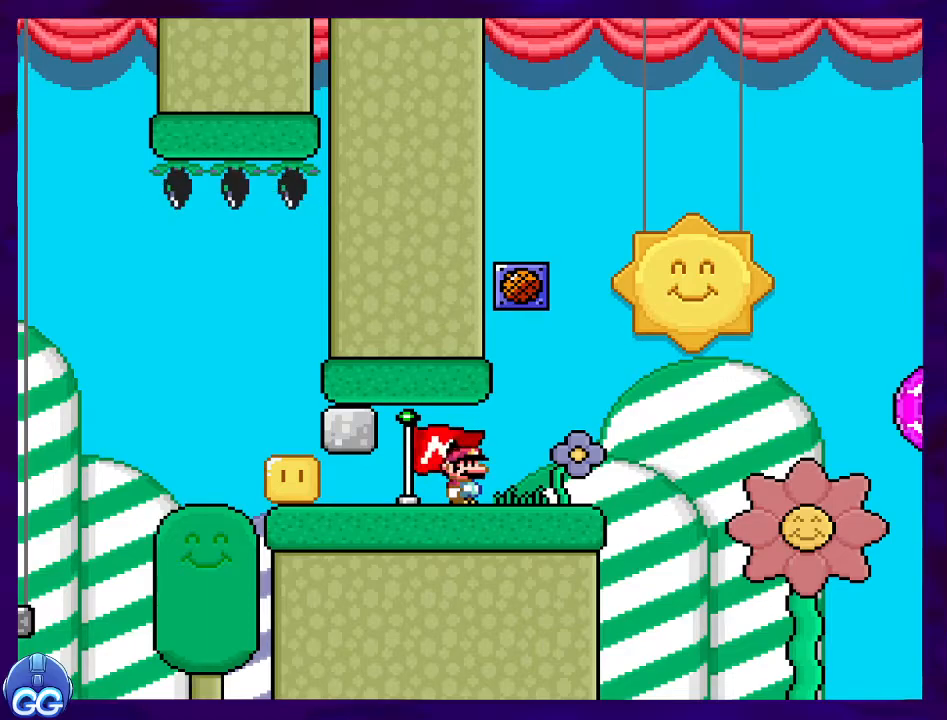
{"buttons": ["X", "DPAD_RIGHT"], "events": [[150, "DPAD_RIGHT", "down"]]}
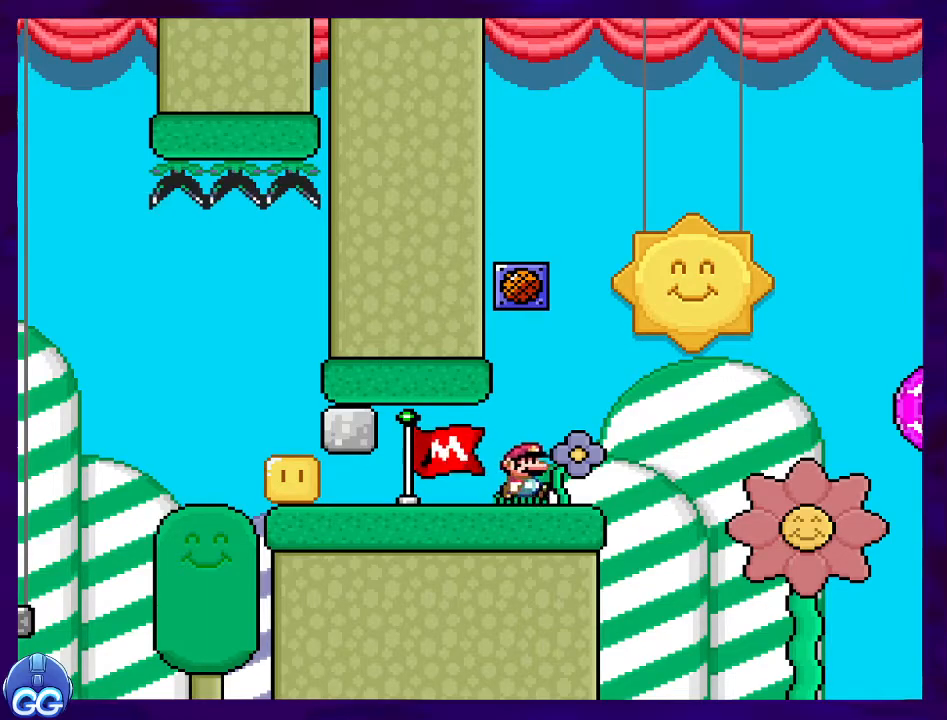
{"buttons": ["B", "X", "DPAD_RIGHT"], "events": [[100, "B", "down"]]}
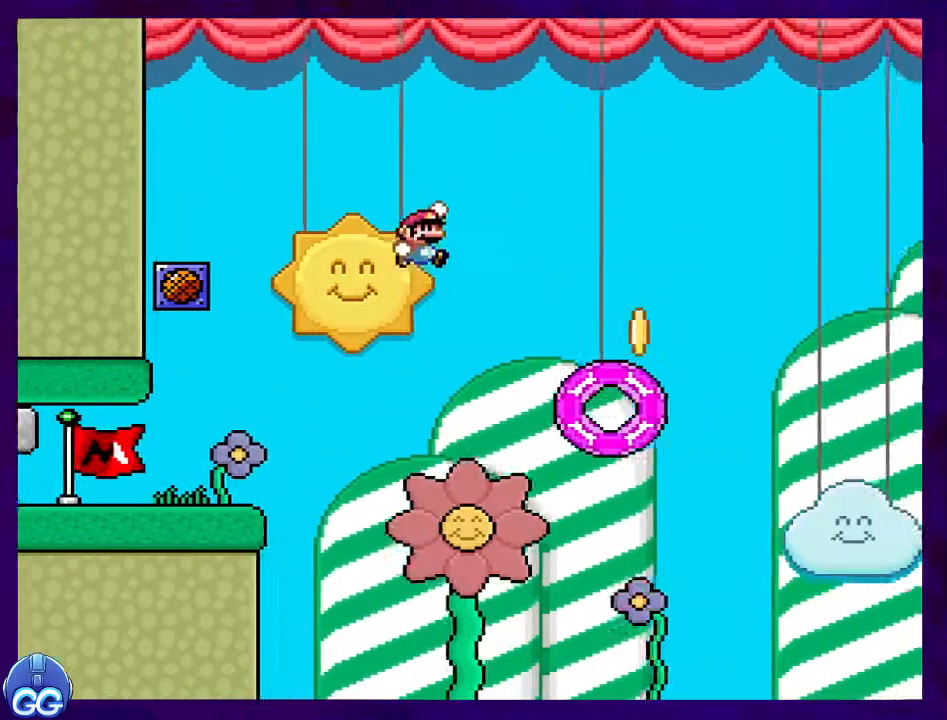
{"buttons": ["B", "X"], "events": [[367, "DPAD_RIGHT", "up"]]}
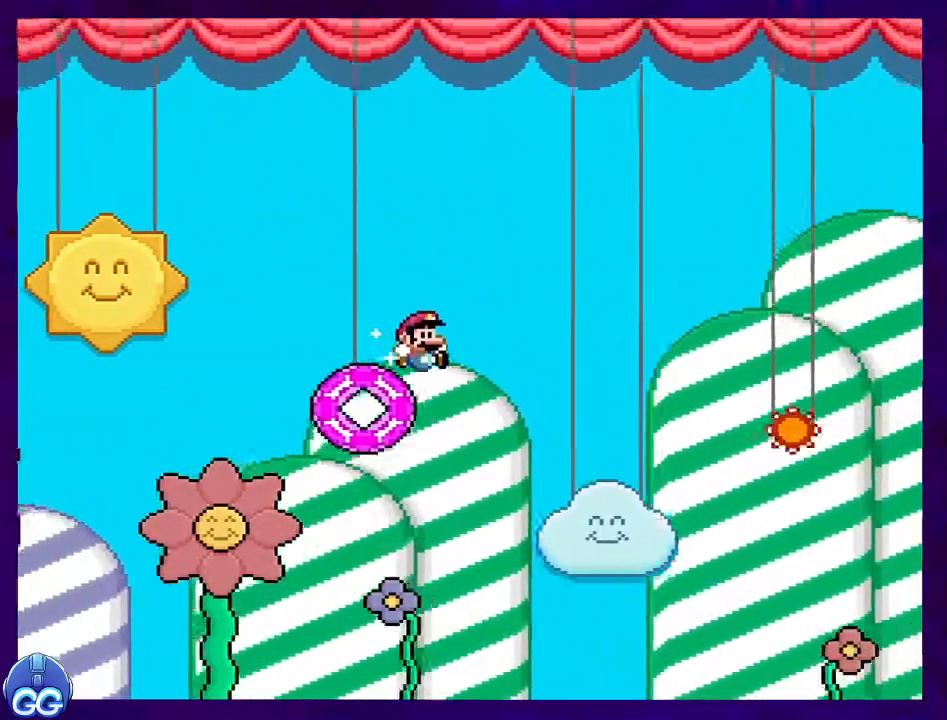
{"buttons": ["A", "X"], "events": [[501, "A", "down"], [501, "B", "up"]]}
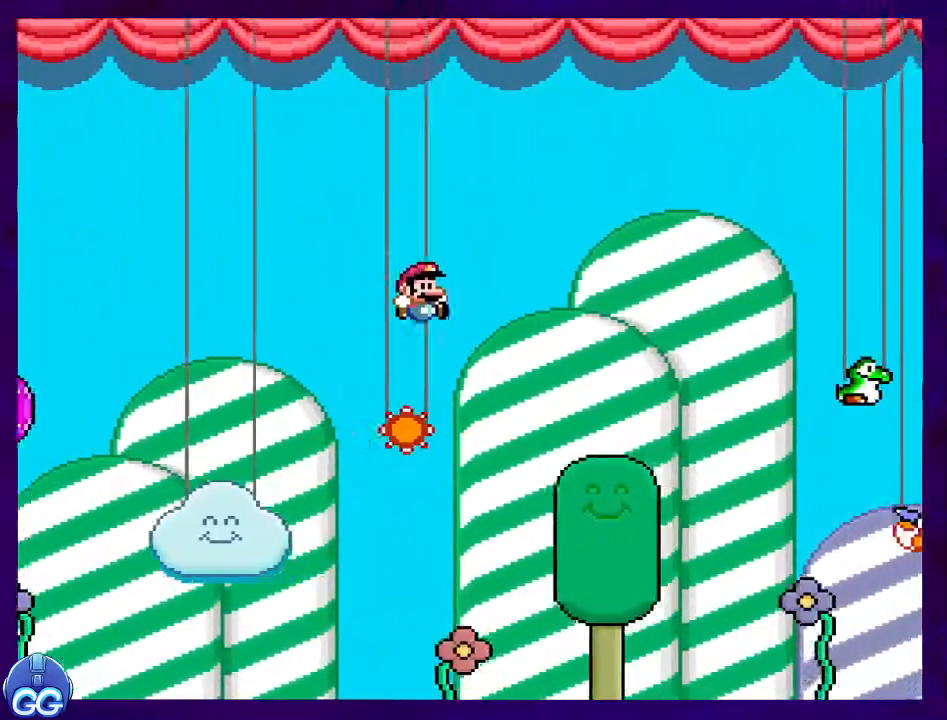
{"buttons": ["A", "X"], "events": [[150, "DPAD_LEFT", "down"], [233, "DPAD_LEFT", "up"]]}
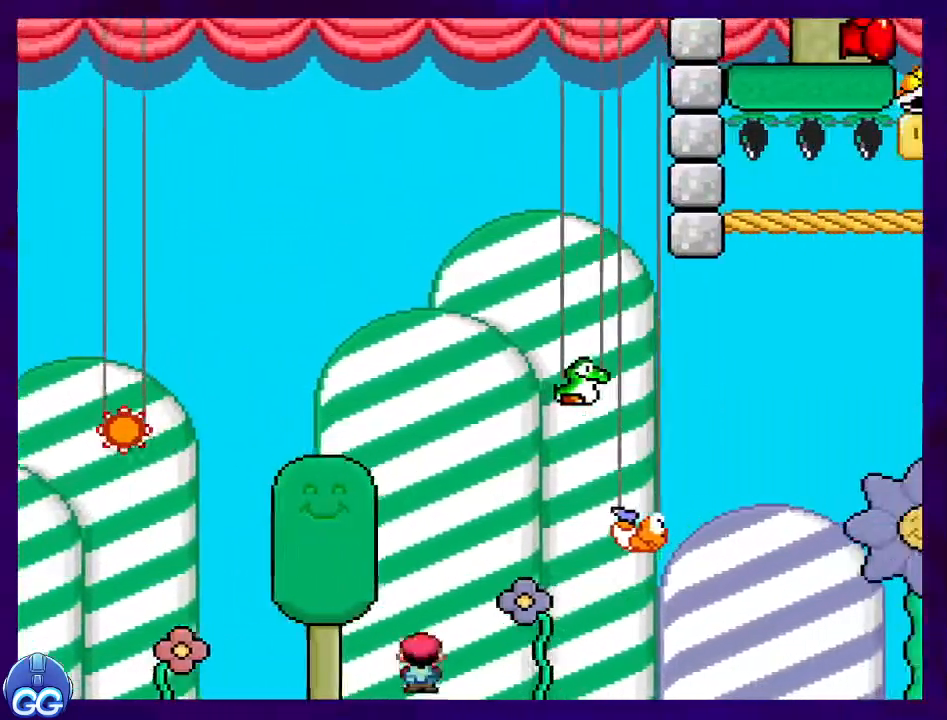
{"buttons": ["X"], "events": [[167, "A", "up"]]}
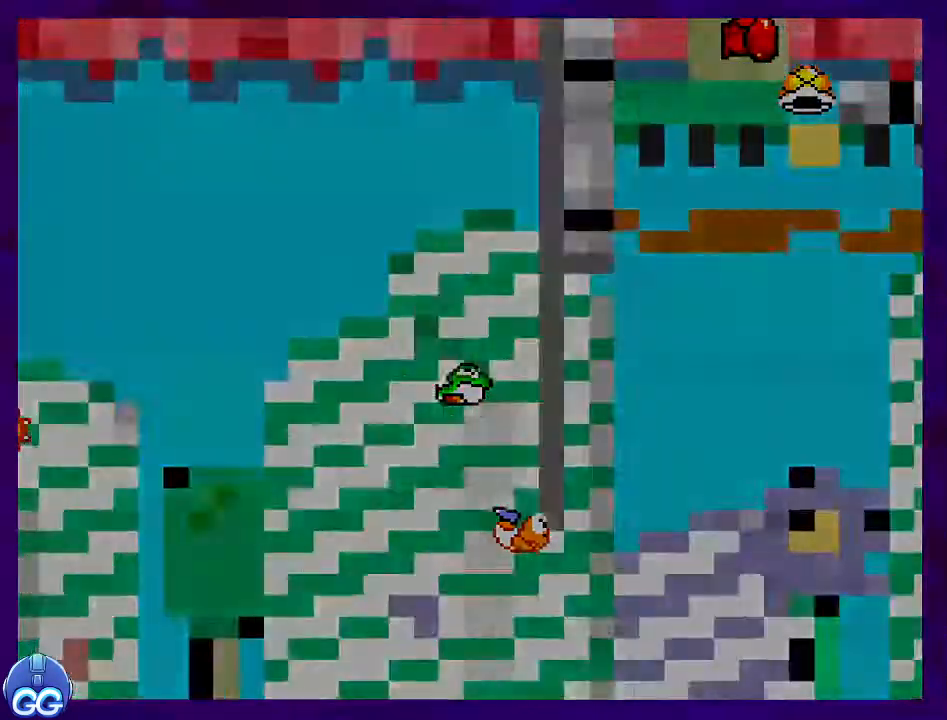
{"buttons": ["X"], "events": []}
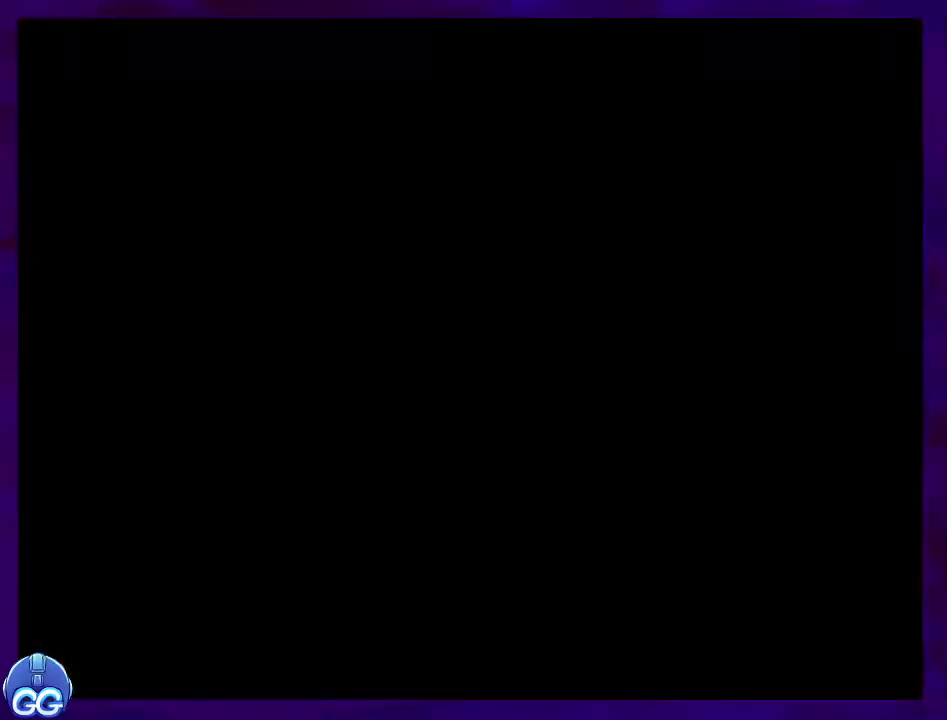
{"buttons": ["X"], "events": []}
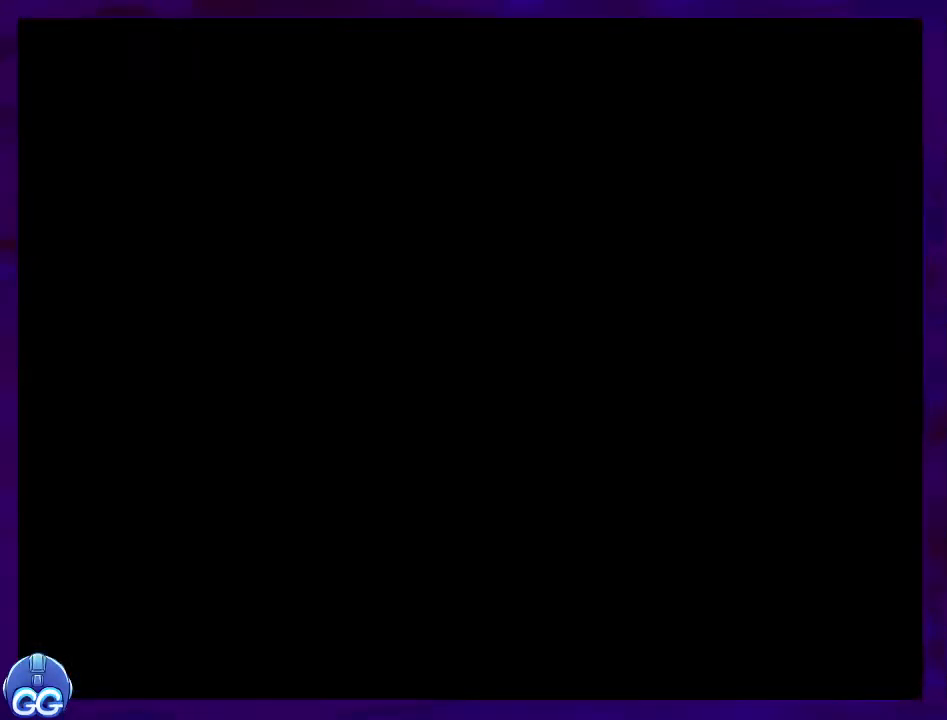
{"buttons": ["X"], "events": []}
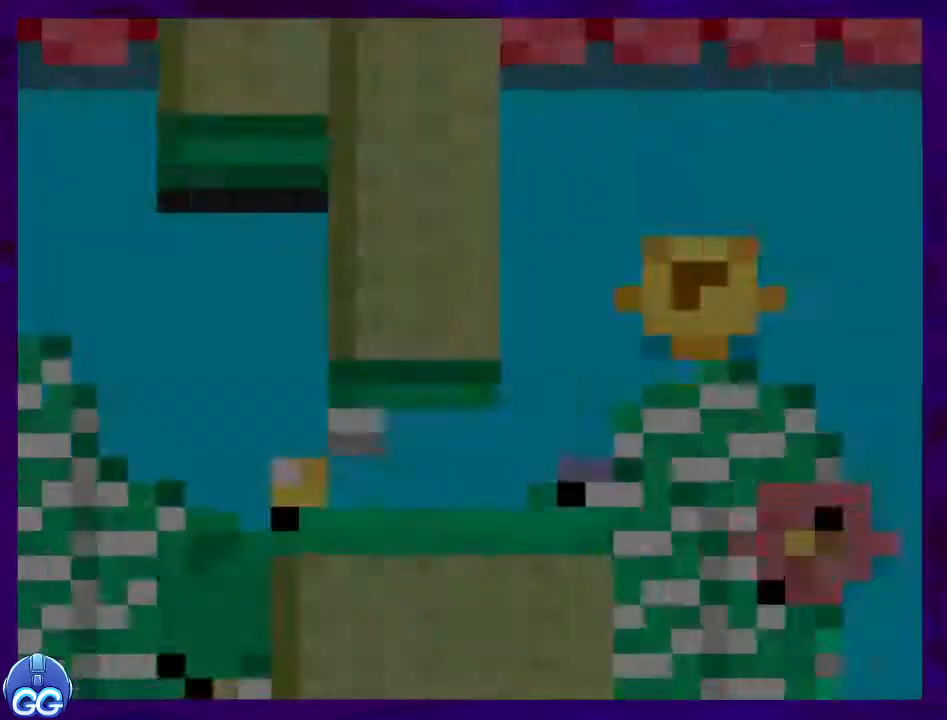
{"buttons": ["X", "DPAD_RIGHT"], "events": [[234, "DPAD_RIGHT", "down"]]}
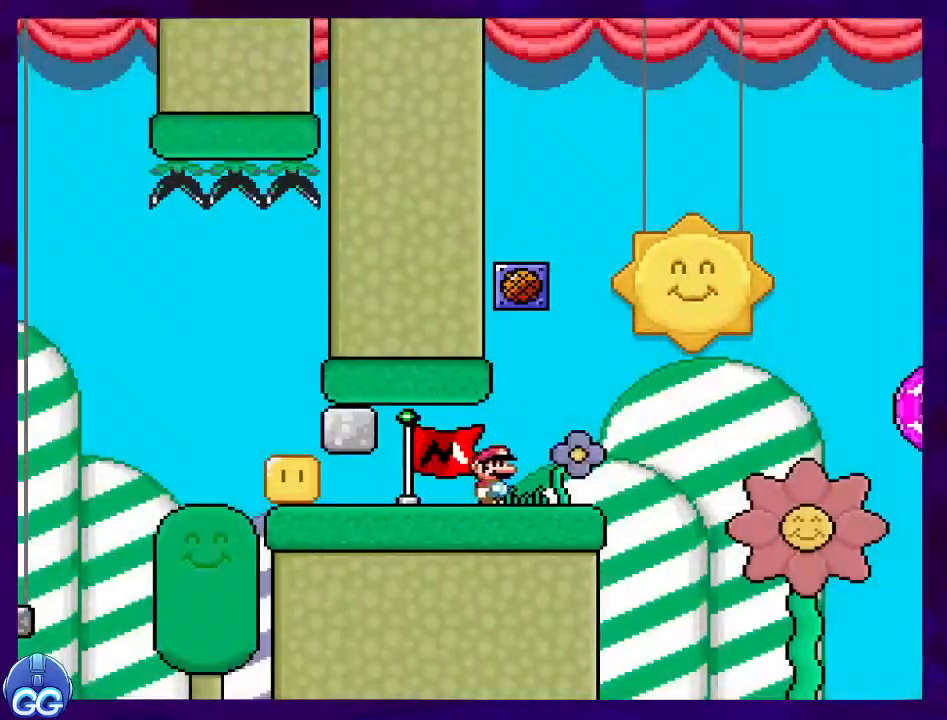
{"buttons": ["B", "X", "DPAD_RIGHT"], "events": [[200, "B", "down"]]}
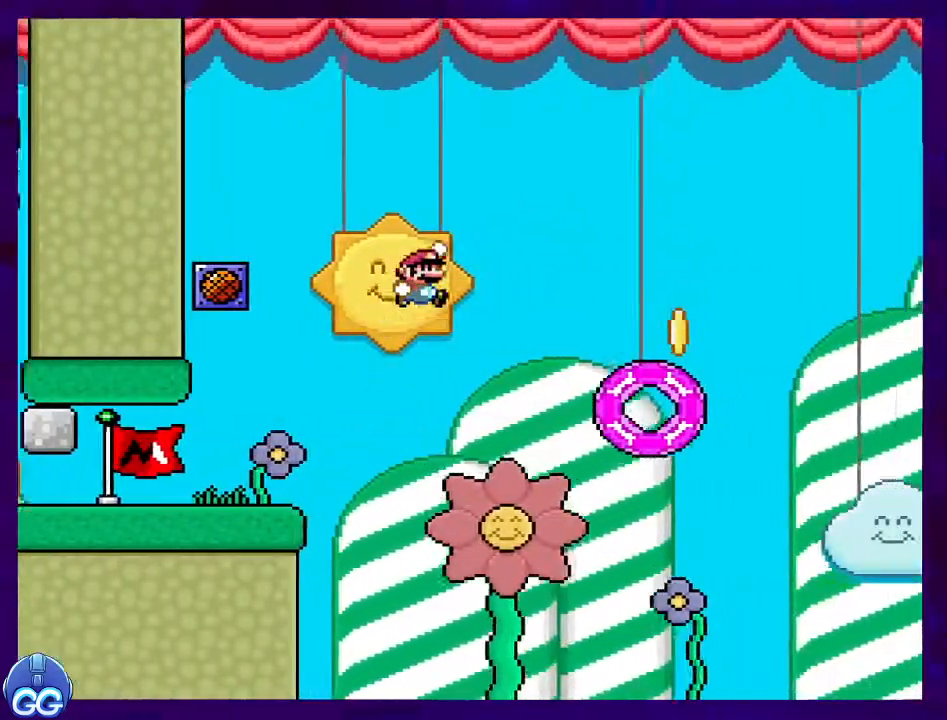
{"buttons": ["B", "X"], "events": [[184, "DPAD_RIGHT", "up"]]}
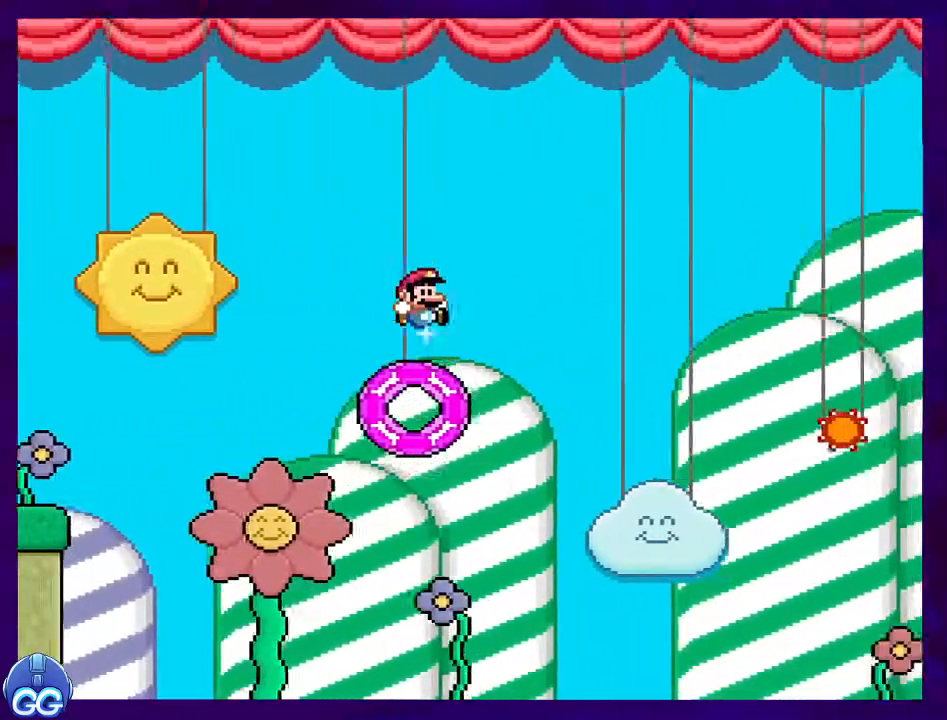
{"buttons": ["B", "X"], "events": []}
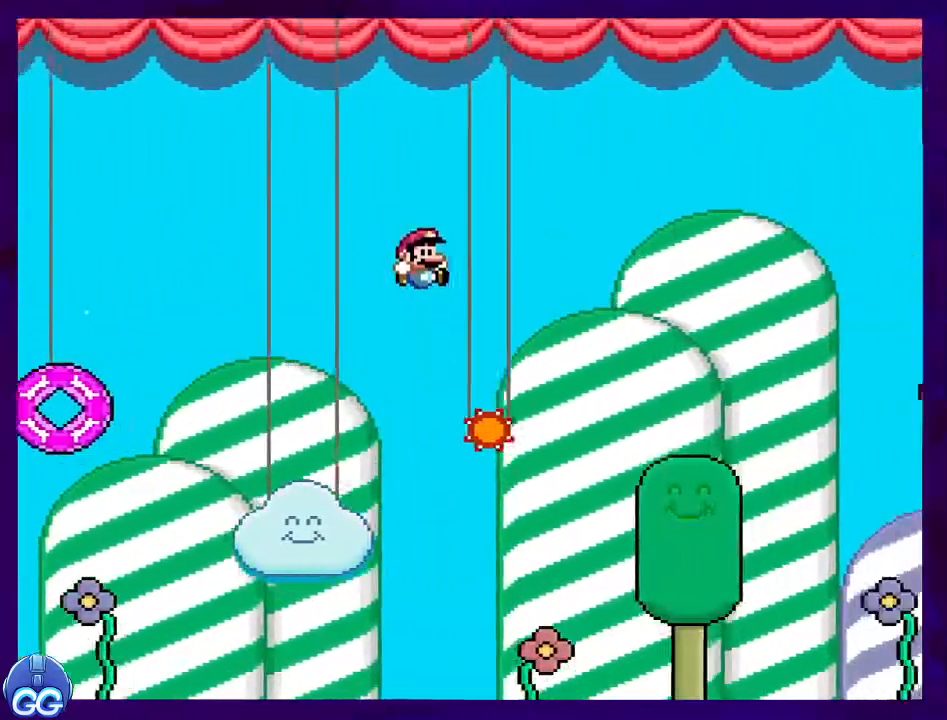
{"buttons": ["B", "X"], "events": []}
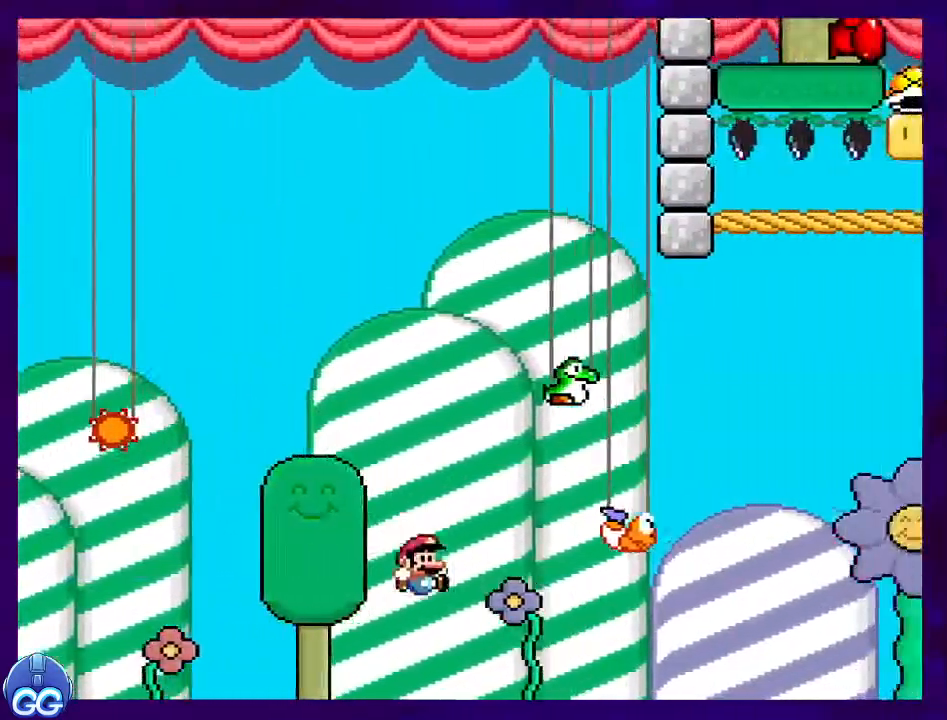
{"buttons": ["B", "X"], "events": []}
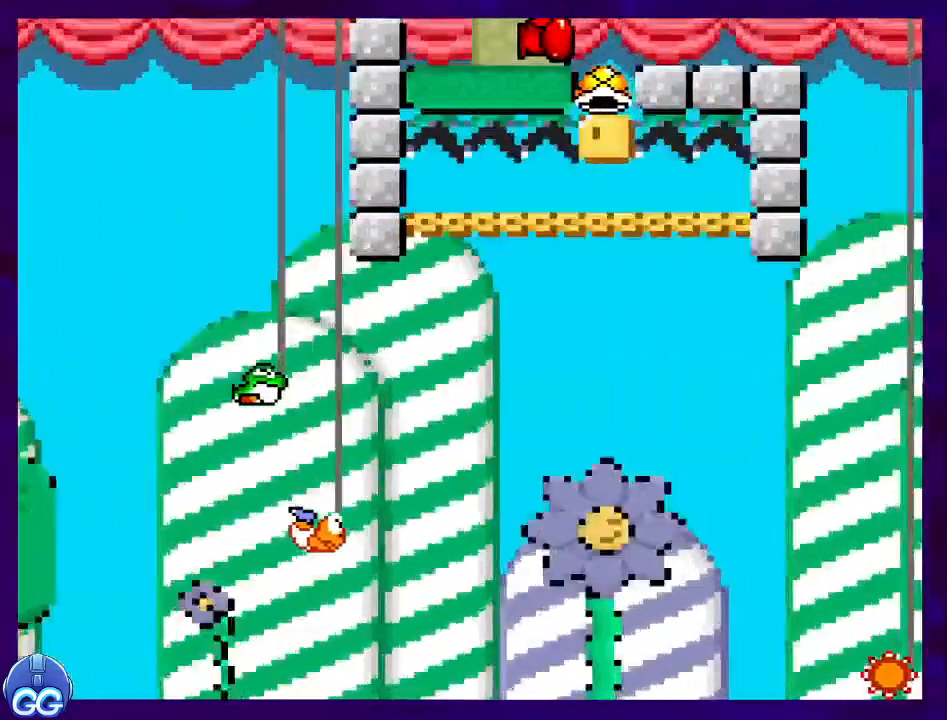
{"buttons": ["B", "X"], "events": []}
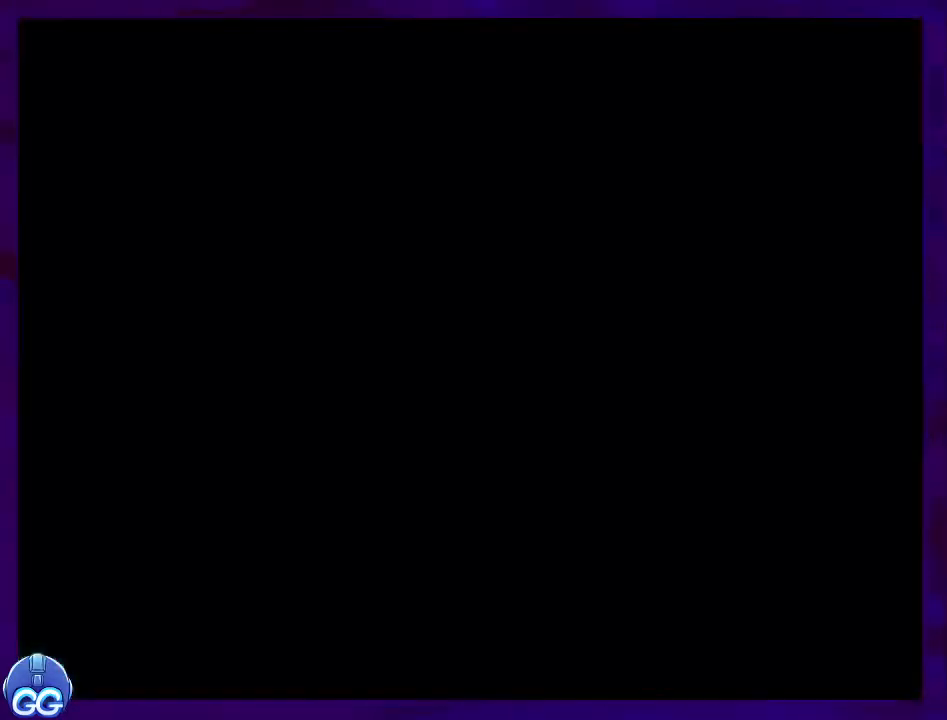
{"buttons": ["X"], "events": [[434, "B", "up"]]}